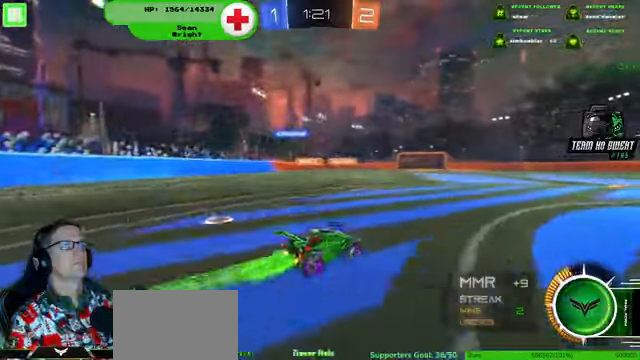
Gameplay with a controller (PlayStation layout); each line is a JSON object with the inputs held at the frame after it (dt_ms = milliseconds from this image to that frame). "events" lists button and stick changes between this image and that frame as [ms after this image, input, new state], when the widget could be followed in between. Not read: HOME L3 R3.
{"dt_ms": 500, "buttons": ["R2"], "left_stick": "center", "right_stick": "center", "events": [[100, "R1", "up"], [267, "left_stick", "left"], [400, "left_stick", "center"]]}
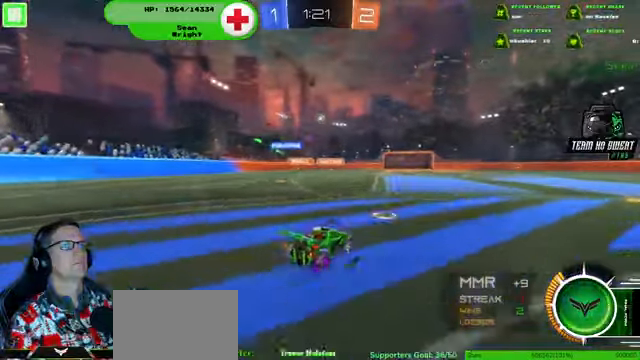
{"dt_ms": 500, "buttons": ["R2"], "left_stick": "center", "right_stick": "center", "events": [[133, "left_stick", "right"], [467, "left_stick", "center"]]}
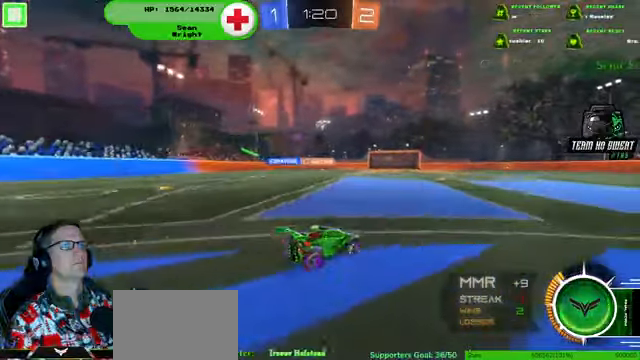
{"dt_ms": 500, "buttons": ["L2"], "left_stick": "center", "right_stick": "center", "events": [[333, "R2", "up"], [400, "L2", "down"]]}
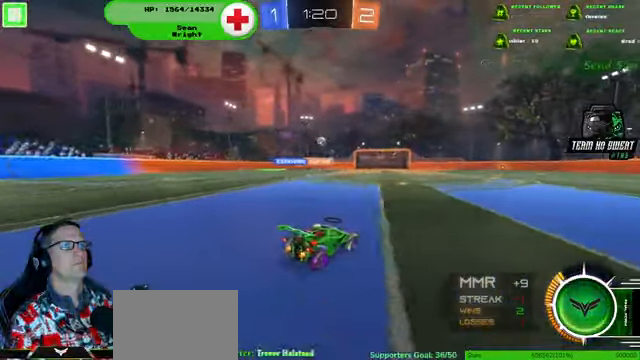
{"dt_ms": 500, "buttons": ["R2"], "left_stick": "center", "right_stick": "center", "events": [[133, "L2", "up"], [133, "R2", "down"], [200, "left_stick", "right"], [433, "left_stick", "center"]]}
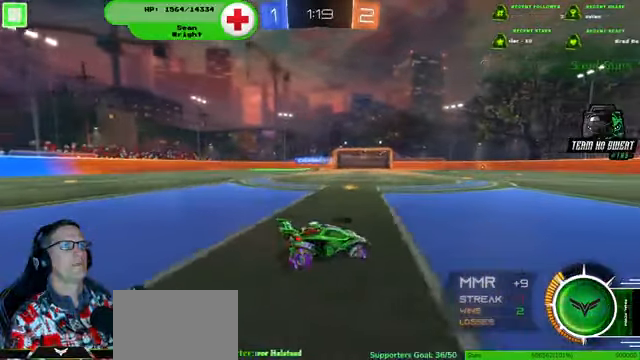
{"dt_ms": 500, "buttons": ["R2"], "left_stick": "center", "right_stick": "center", "events": []}
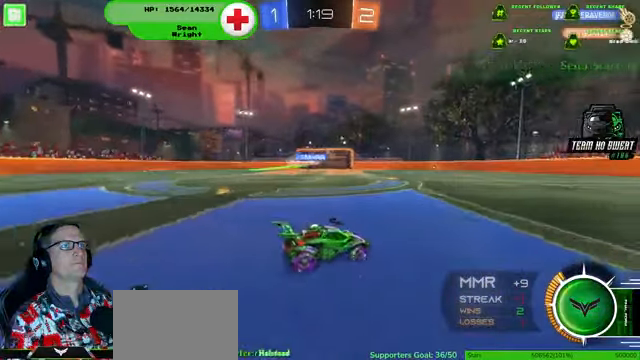
{"dt_ms": 500, "buttons": ["R2"], "left_stick": "right", "right_stick": "center", "events": [[67, "left_stick", "right"], [300, "left_stick", "center"], [433, "left_stick", "left"], [500, "left_stick", "right"]]}
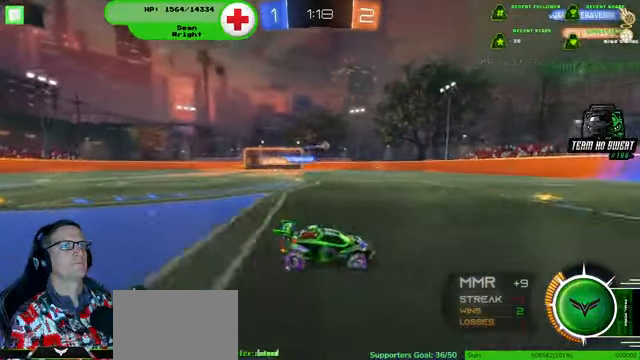
{"dt_ms": 500, "buttons": ["R2"], "left_stick": "left", "right_stick": "center", "events": [[100, "left_stick", "left"]]}
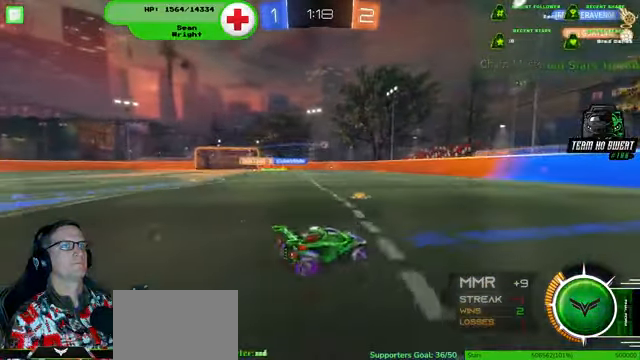
{"dt_ms": 500, "buttons": [], "left_stick": "left", "right_stick": "center", "events": [[133, "R2", "up"]]}
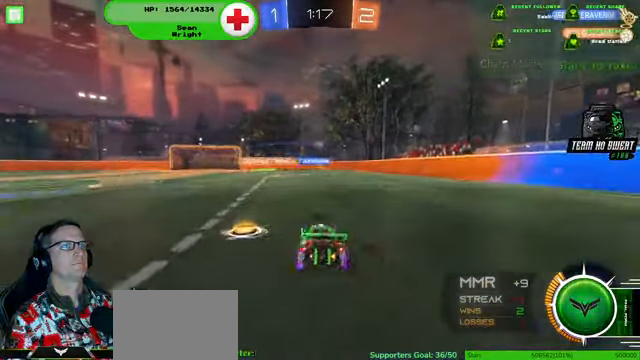
{"dt_ms": 500, "buttons": ["L2"], "left_stick": "center", "right_stick": "center", "events": [[100, "R2", "down"], [100, "left_stick", "center"], [200, "R1", "down"], [267, "R1", "up"], [300, "R2", "up"], [333, "L1", "down"], [333, "L2", "down"], [433, "L1", "up"]]}
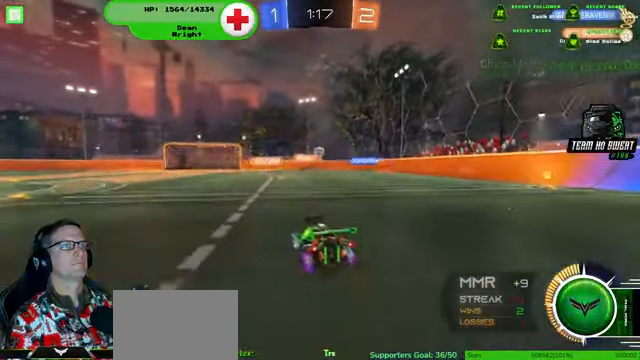
{"dt_ms": 500, "buttons": ["R2"], "left_stick": "down-right", "right_stick": "center", "events": [[233, "L2", "up"], [233, "R2", "down"], [400, "left_stick", "down-right"]]}
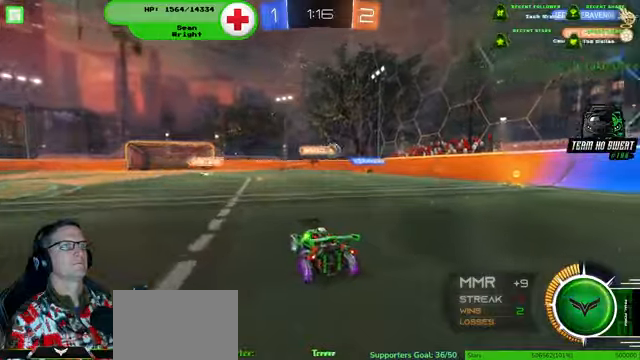
{"dt_ms": 500, "buttons": ["R2"], "left_stick": "down-right", "right_stick": "center", "events": []}
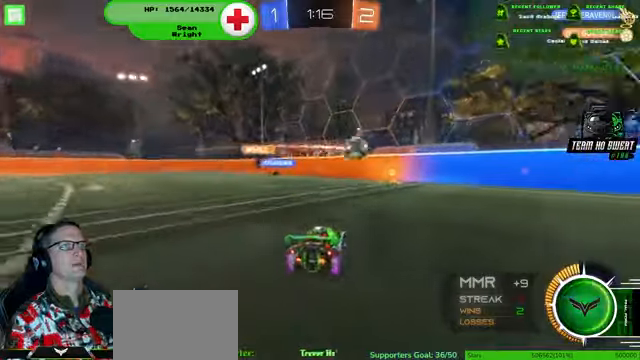
{"dt_ms": 1000, "buttons": ["R1", "R2"], "left_stick": "down-right", "right_stick": "center"}
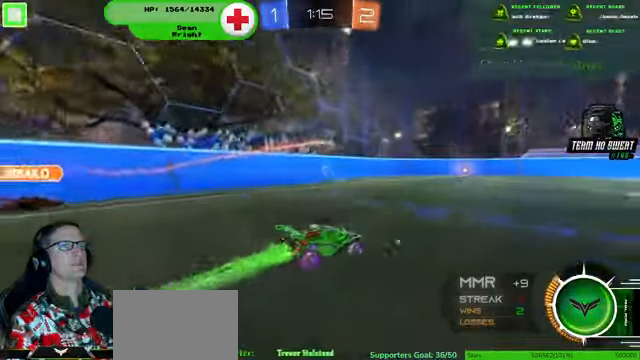
{"dt_ms": 500, "buttons": ["R1", "R2"], "left_stick": "center", "right_stick": "center", "events": [[66, "left_stick", "center"]]}
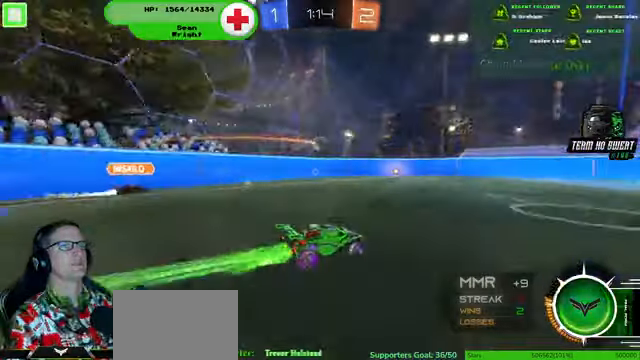
{"dt_ms": 500, "buttons": ["R2"], "left_stick": "center", "right_stick": "center"}
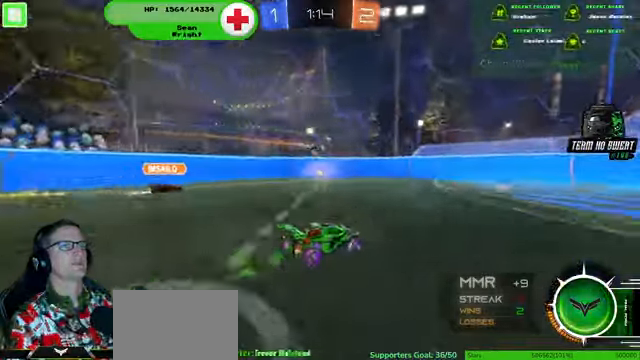
{"dt_ms": 500, "buttons": ["R1", "R2"], "left_stick": "center", "right_stick": "center", "events": [[33, "R1", "down"], [166, "left_stick", "left"], [300, "left_stick", "center"]]}
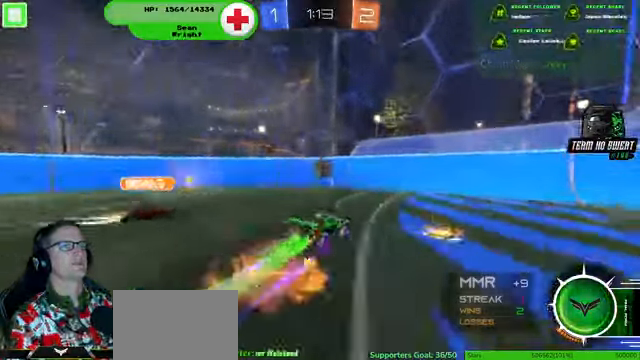
{"dt_ms": 500, "buttons": ["R2"], "left_stick": "left", "right_stick": "center", "events": [[200, "left_stick", "left"], [333, "R1", "up"]]}
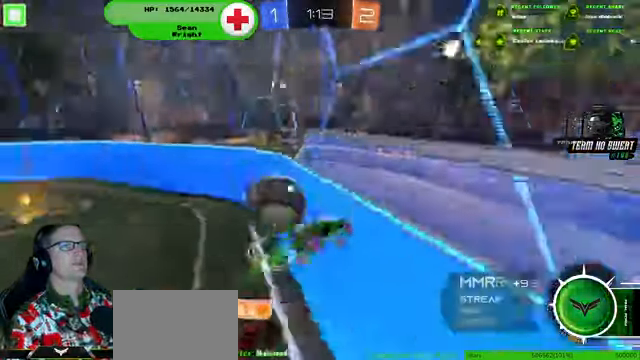
{"dt_ms": 500, "buttons": ["R2"], "left_stick": "up-left", "right_stick": "center", "events": [[433, "left_stick", "up-left"]]}
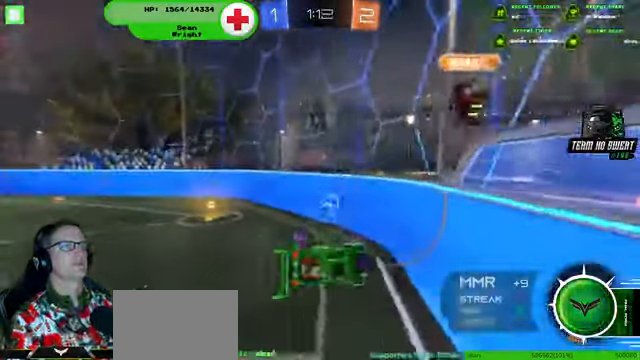
{"dt_ms": 500, "buttons": ["R2"], "left_stick": "up-left", "right_stick": "center", "events": []}
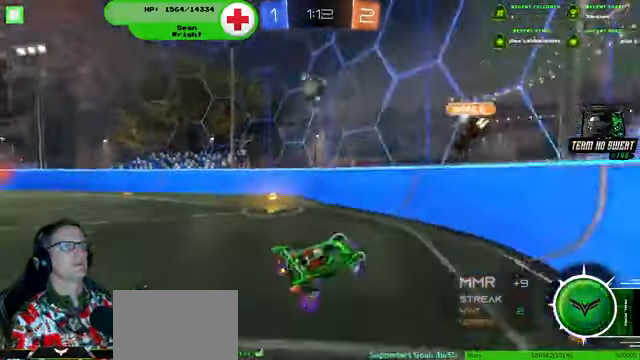
{"dt_ms": 500, "buttons": ["R1", "R2"], "left_stick": "up-left", "right_stick": "center", "events": [[66, "R1", "down"]]}
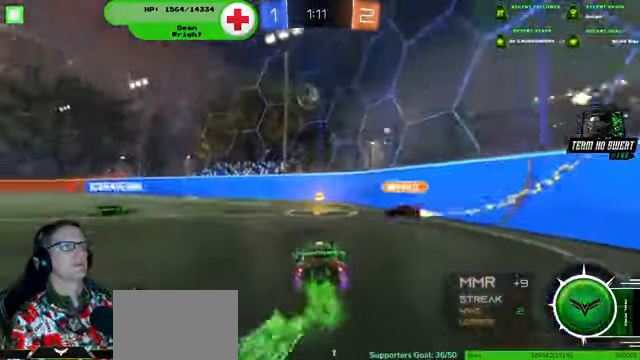
{"dt_ms": 500, "buttons": ["R2"], "left_stick": "left", "right_stick": "center", "events": [[167, "R1", "up"], [167, "left_stick", "center"], [434, "left_stick", "left"]]}
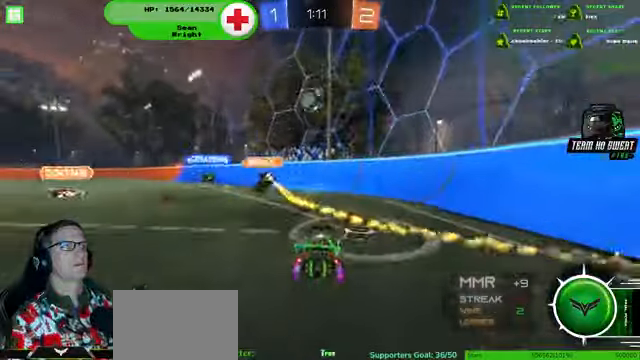
{"dt_ms": 500, "buttons": ["R2"], "left_stick": "center", "right_stick": "center", "events": [[267, "left_stick", "center"]]}
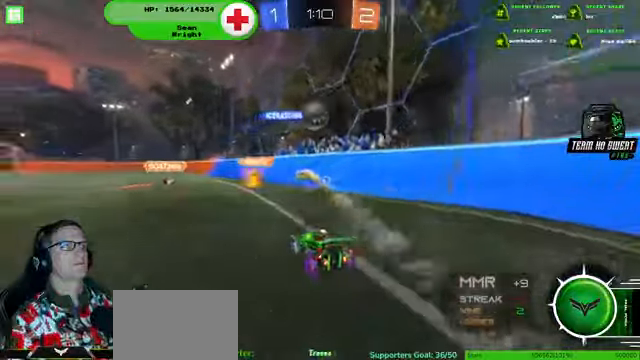
{"dt_ms": 500, "buttons": [], "left_stick": "down-right", "right_stick": "center", "events": [[300, "left_stick", "down-right"], [400, "R2", "up"]]}
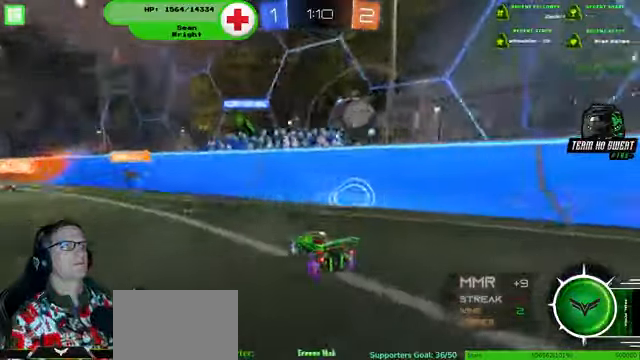
{"dt_ms": 500, "buttons": ["R2"], "left_stick": "down-right", "right_stick": "center", "events": [[500, "R2", "down"]]}
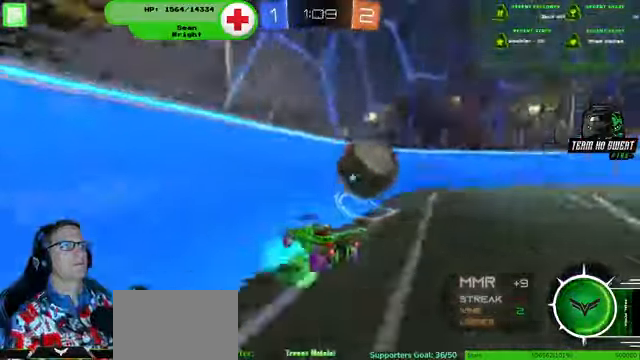
{"dt_ms": 500, "buttons": ["R2"], "left_stick": "center", "right_stick": "center", "events": [[467, "left_stick", "center"]]}
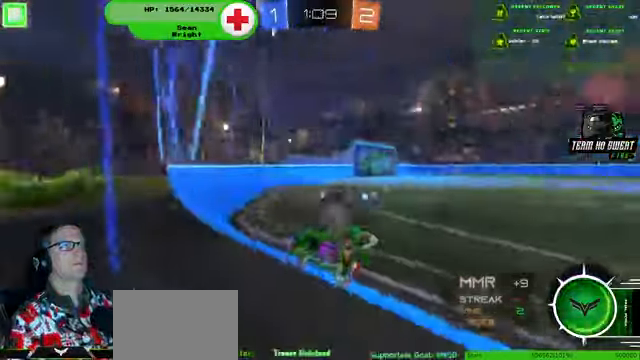
{"dt_ms": 500, "buttons": ["R2"], "left_stick": "down-right", "right_stick": "center", "events": [[100, "left_stick", "right"], [300, "left_stick", "center"], [400, "left_stick", "down-right"]]}
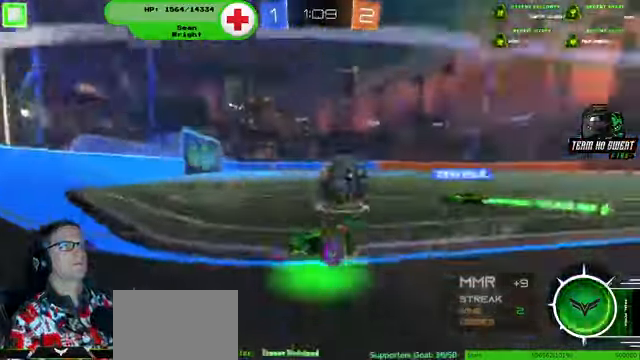
{"dt_ms": 500, "buttons": ["R2"], "left_stick": "down-right", "right_stick": "center"}
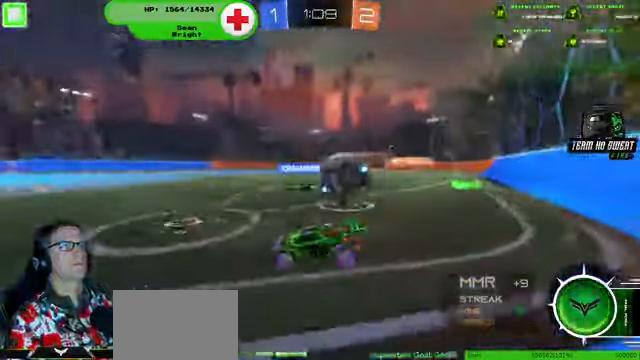
{"dt_ms": 500, "buttons": [], "left_stick": "down-left", "right_stick": "center", "events": [[34, "R2", "up"], [167, "left_stick", "down-left"], [300, "left_stick", "center"], [334, "R2", "down"], [400, "left_stick", "down-left"], [467, "R2", "up"]]}
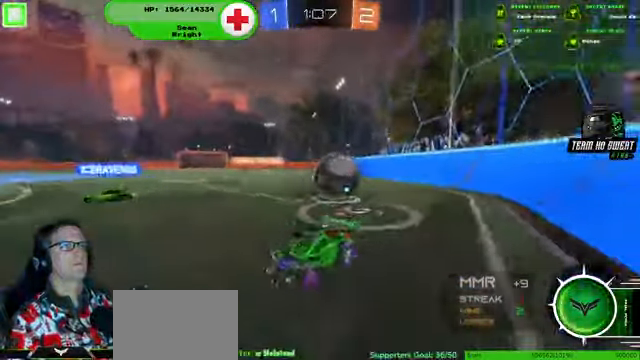
{"dt_ms": 500, "buttons": ["L2"], "left_stick": "down", "right_stick": "center", "events": [[434, "L2", "down"], [467, "left_stick", "down"]]}
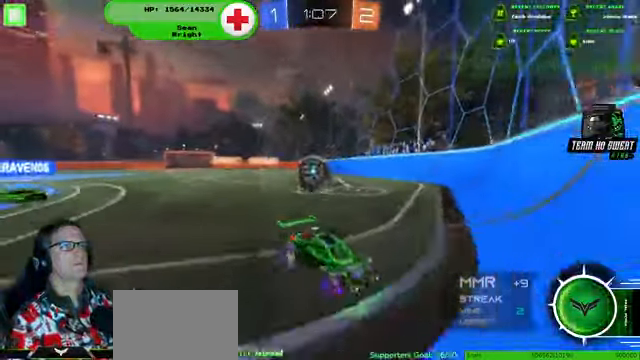
{"dt_ms": 500, "buttons": ["L2"], "left_stick": "down-right", "right_stick": "center", "events": [[34, "left_stick", "down-right"]]}